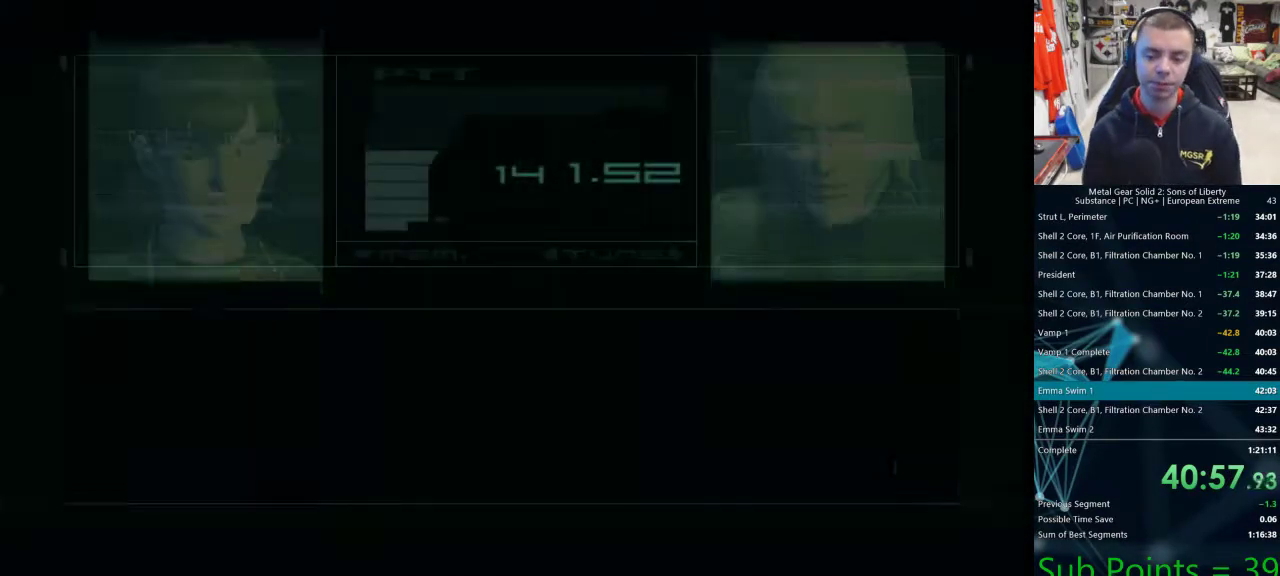
Gameplay with a controller (PlayStation layout); each line is a JSON object with the inputs held at the frame after it (dt_ms = milliseconds from this image to that frame). "events" lists button and stick changes between this image and that frame as [ms after this image, input, new state], when the widget could be followed in between.
{"dt_ms": 500, "buttons": [], "left_stick": "center", "right_stick": "center", "events": []}
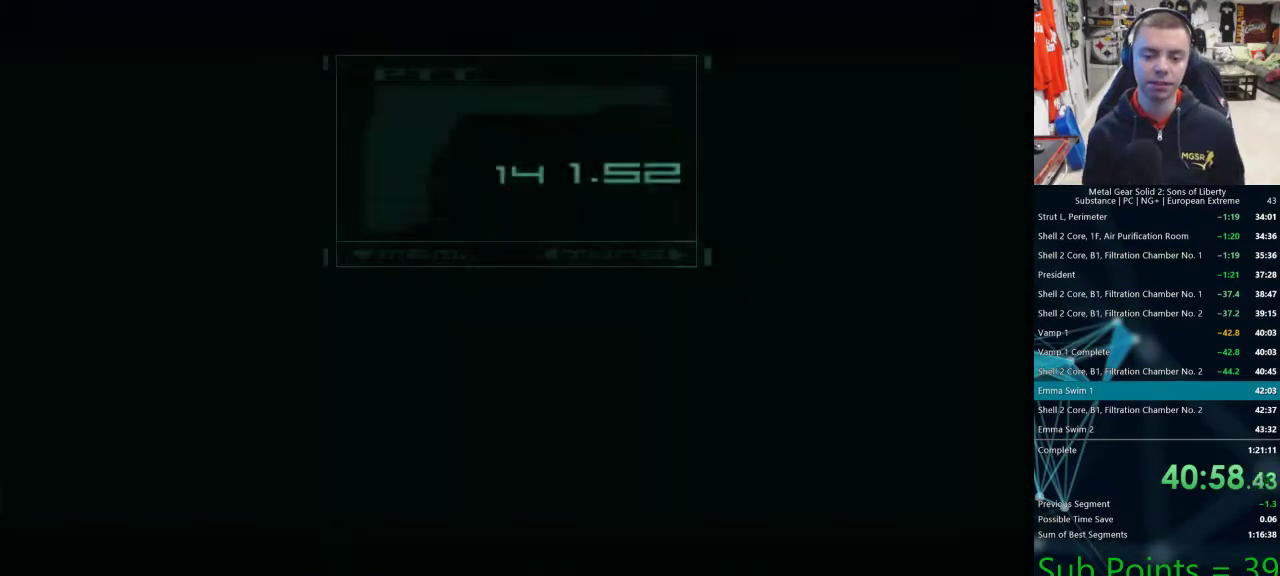
{"dt_ms": 500, "buttons": ["CROSS"], "left_stick": "center", "right_stick": "center"}
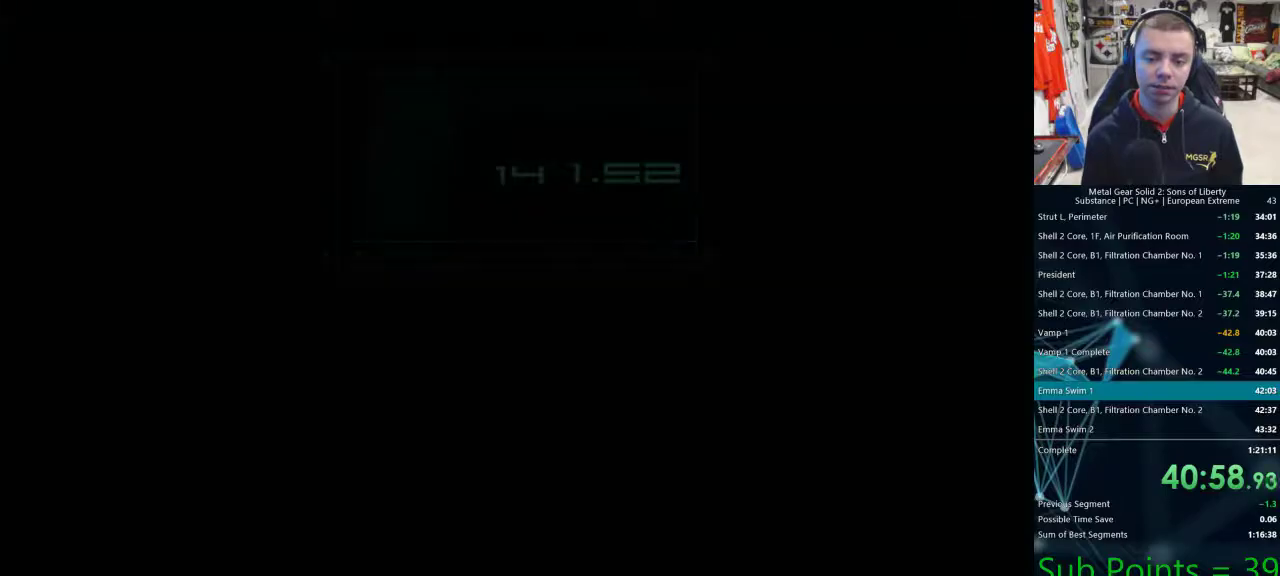
{"dt_ms": 500, "buttons": [], "left_stick": "center", "right_stick": "center"}
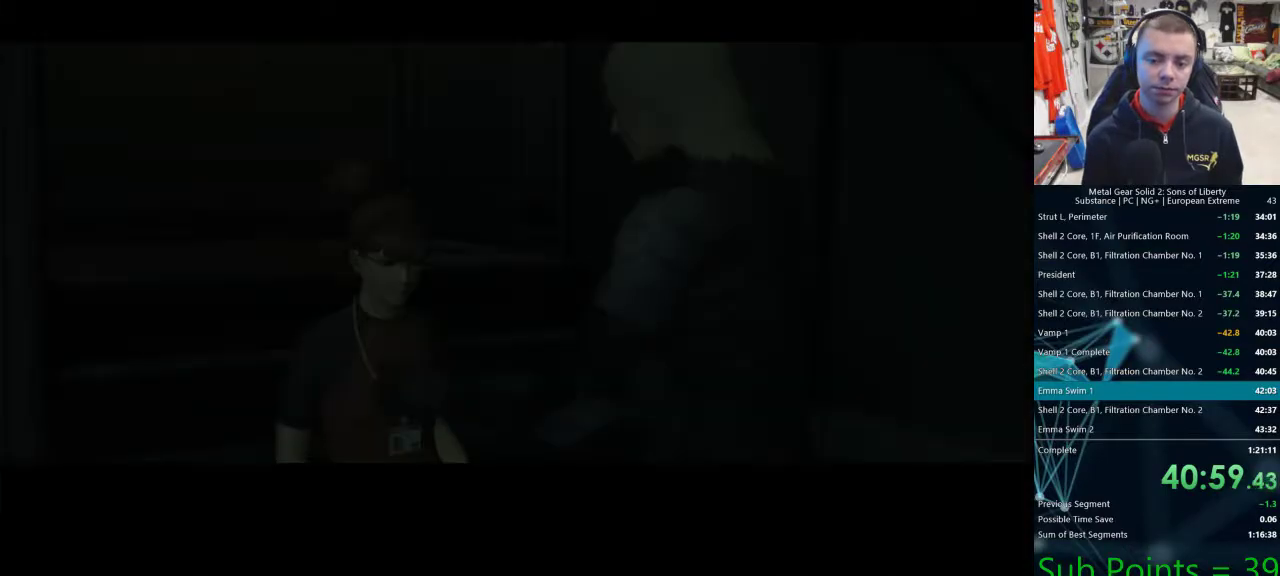
{"dt_ms": 500, "buttons": [], "left_stick": "center", "right_stick": "center", "events": []}
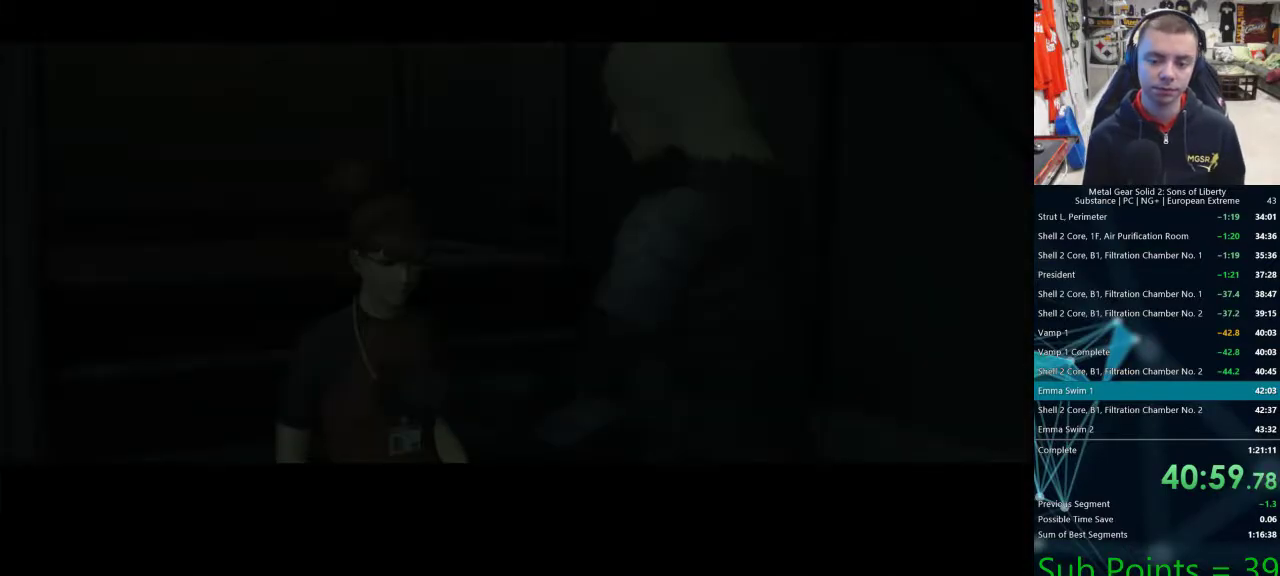
{"dt_ms": 500, "buttons": ["DPAD_RIGHT"], "left_stick": "center", "right_stick": "center", "events": [[83, "CIRCLE", "down"], [167, "CIRCLE", "up"], [217, "DPAD_RIGHT", "down"], [283, "CIRCLE", "down"], [367, "CIRCLE", "up"], [417, "CIRCLE", "down"], [483, "CIRCLE", "up"]]}
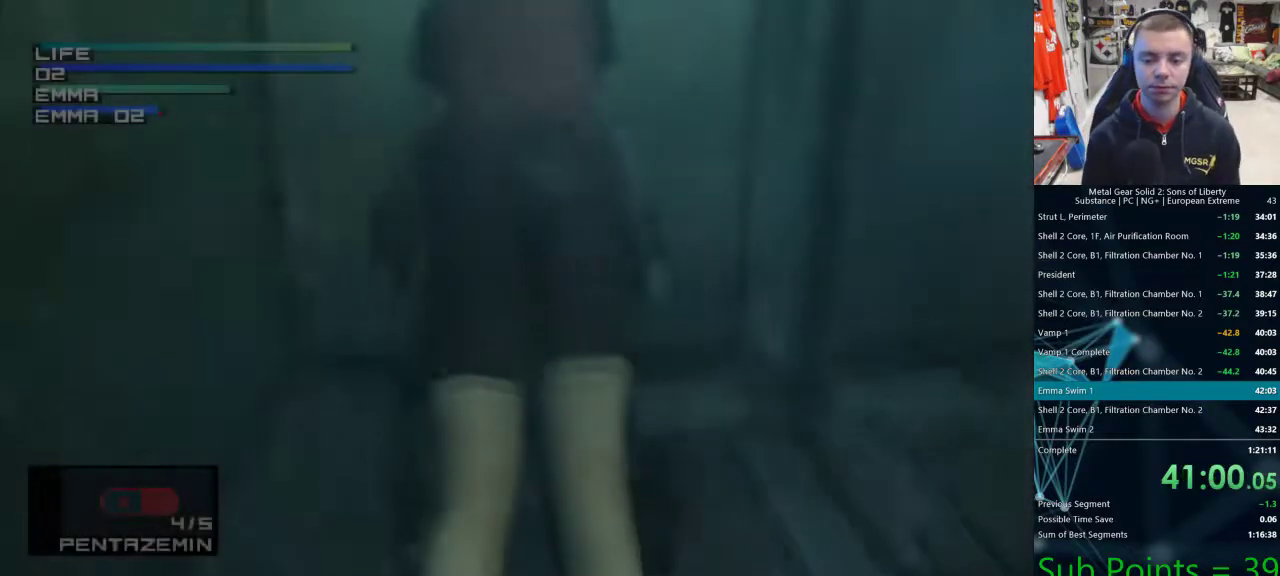
{"dt_ms": 500, "buttons": ["CIRCLE", "DPAD_RIGHT"], "left_stick": "left", "right_stick": "center", "events": [[67, "CIRCLE", "down"], [67, "left_stick", "left"], [100, "CIRCLE", "up"], [200, "CIRCLE", "down"], [250, "CIRCLE", "up"], [333, "CIRCLE", "down"], [383, "CIRCLE", "up"], [467, "CIRCLE", "down"]]}
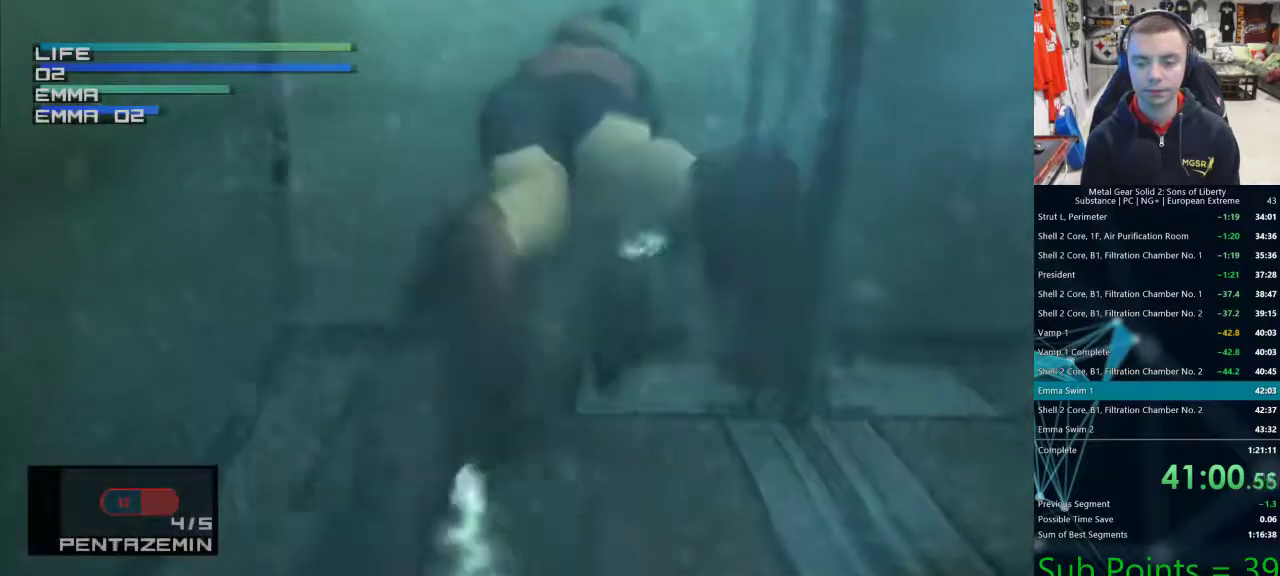
{"dt_ms": 1000, "buttons": ["CIRCLE"], "left_stick": "center", "right_stick": "center"}
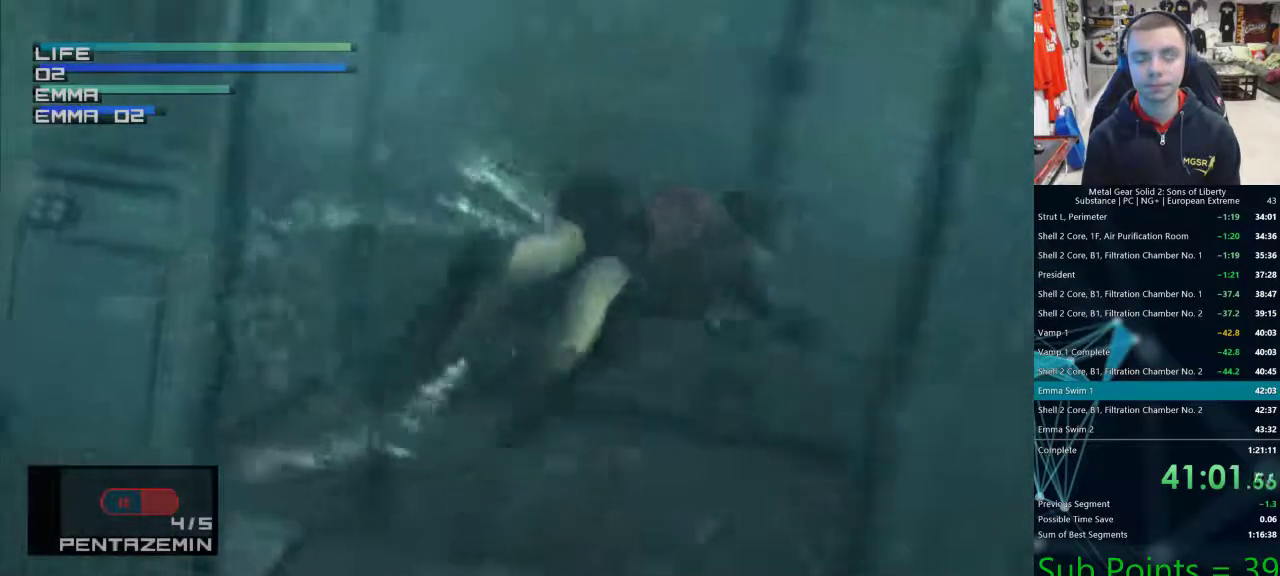
{"dt_ms": 500, "buttons": [], "left_stick": "center", "right_stick": "center", "events": [[67, "CIRCLE", "up"], [133, "CIRCLE", "down"], [200, "CIRCLE", "up"], [283, "CIRCLE", "down"], [350, "CIRCLE", "up"], [383, "DPAD_RIGHT", "down"], [433, "CIRCLE", "down"], [483, "DPAD_RIGHT", "up"], [500, "CIRCLE", "up"]]}
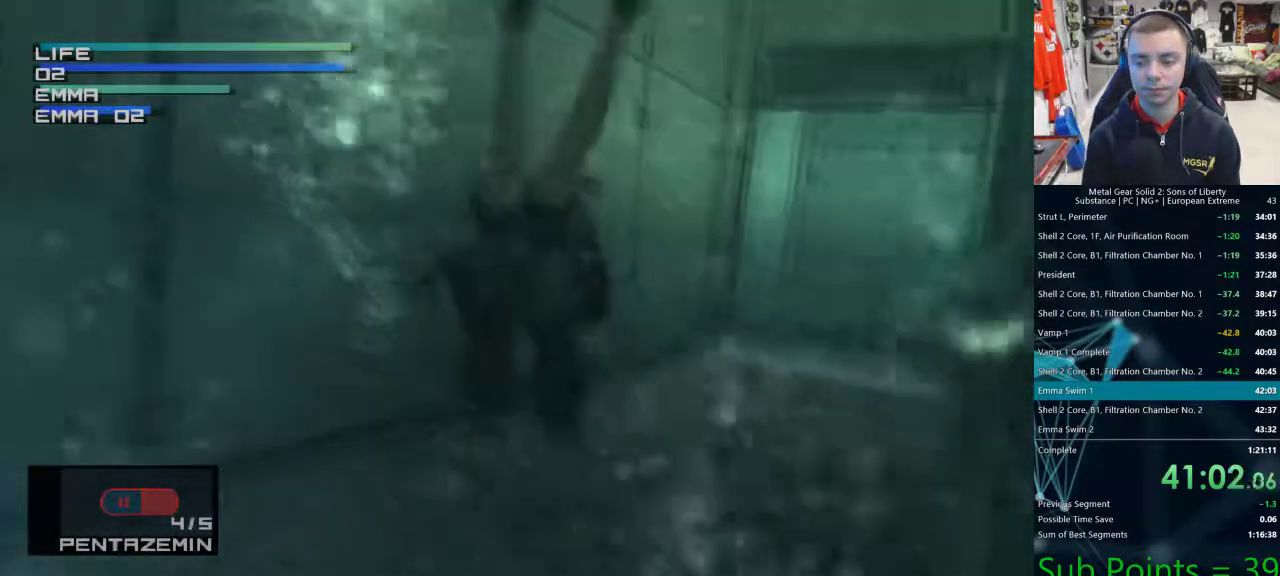
{"dt_ms": 500, "buttons": ["DPAD_RIGHT"], "left_stick": "center", "right_stick": "center", "events": [[67, "CIRCLE", "down"], [150, "CIRCLE", "up"], [217, "CIRCLE", "down"], [283, "CIRCLE", "up"], [367, "CIRCLE", "down"], [433, "DPAD_RIGHT", "down"], [450, "CIRCLE", "up"]]}
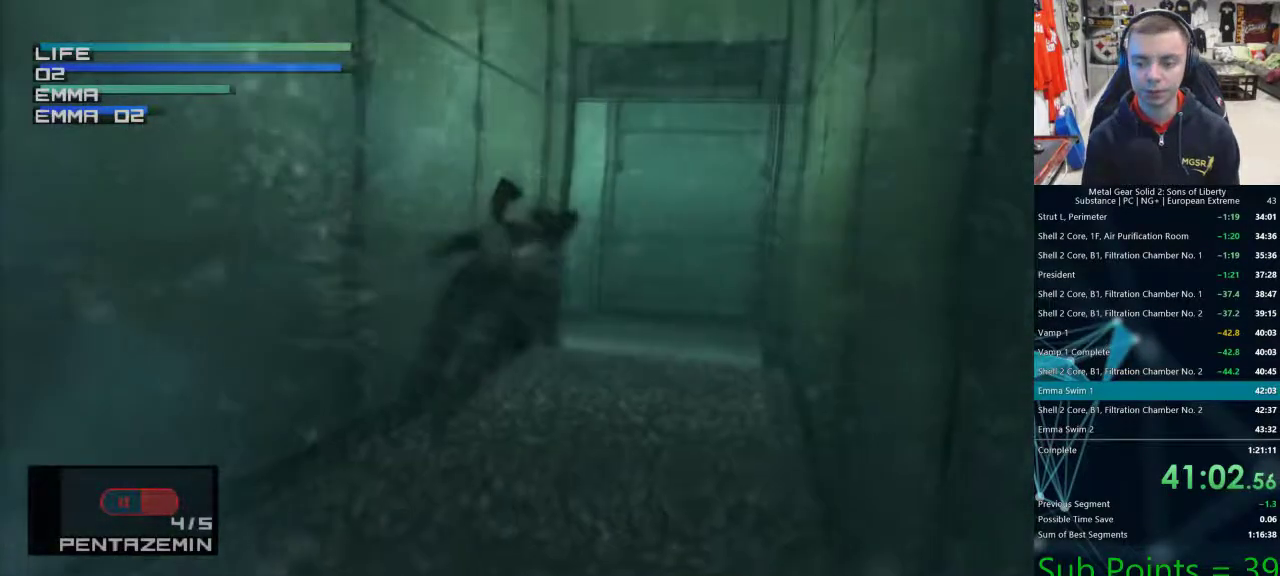
{"dt_ms": 500, "buttons": ["CIRCLE"], "left_stick": "center", "right_stick": "center", "events": [[17, "CIRCLE", "down"], [17, "DPAD_RIGHT", "up"], [100, "CIRCLE", "up"], [167, "CIRCLE", "down"], [167, "DPAD_RIGHT", "down"], [250, "CIRCLE", "up"], [267, "DPAD_RIGHT", "up"], [333, "CIRCLE", "down"], [400, "CIRCLE", "up"], [483, "CIRCLE", "down"]]}
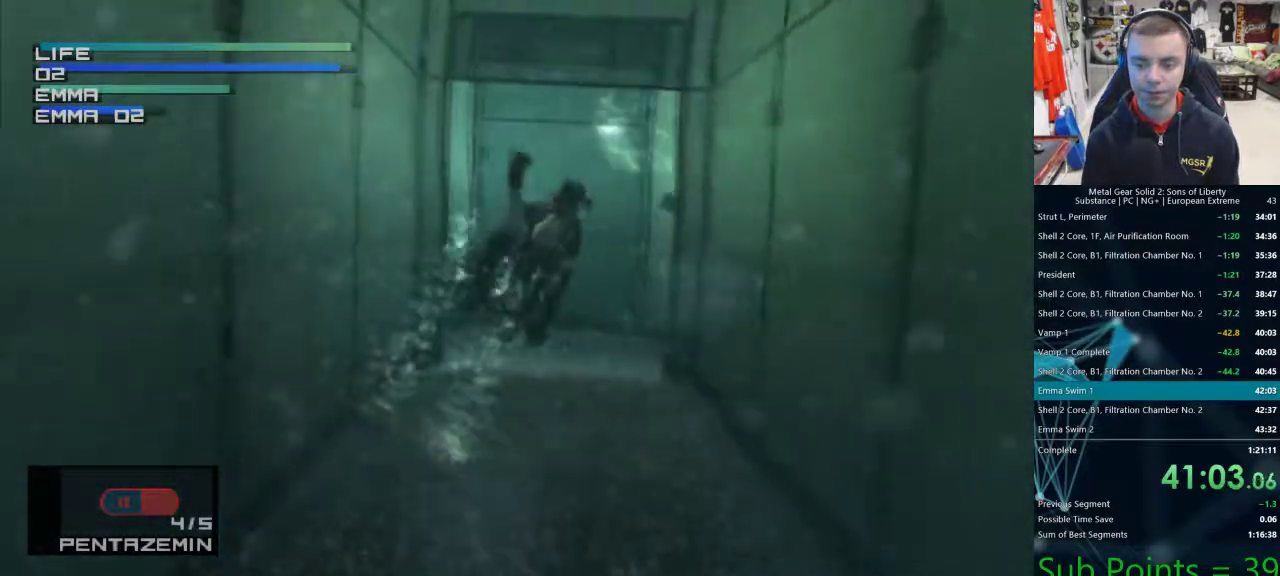
{"dt_ms": 500, "buttons": ["CIRCLE"], "left_stick": "center", "right_stick": "right", "events": [[50, "CIRCLE", "up"], [133, "CIRCLE", "down"], [200, "CIRCLE", "up"], [283, "CIRCLE", "down"], [350, "CIRCLE", "up"], [433, "CIRCLE", "down"], [500, "right_stick", "right"]]}
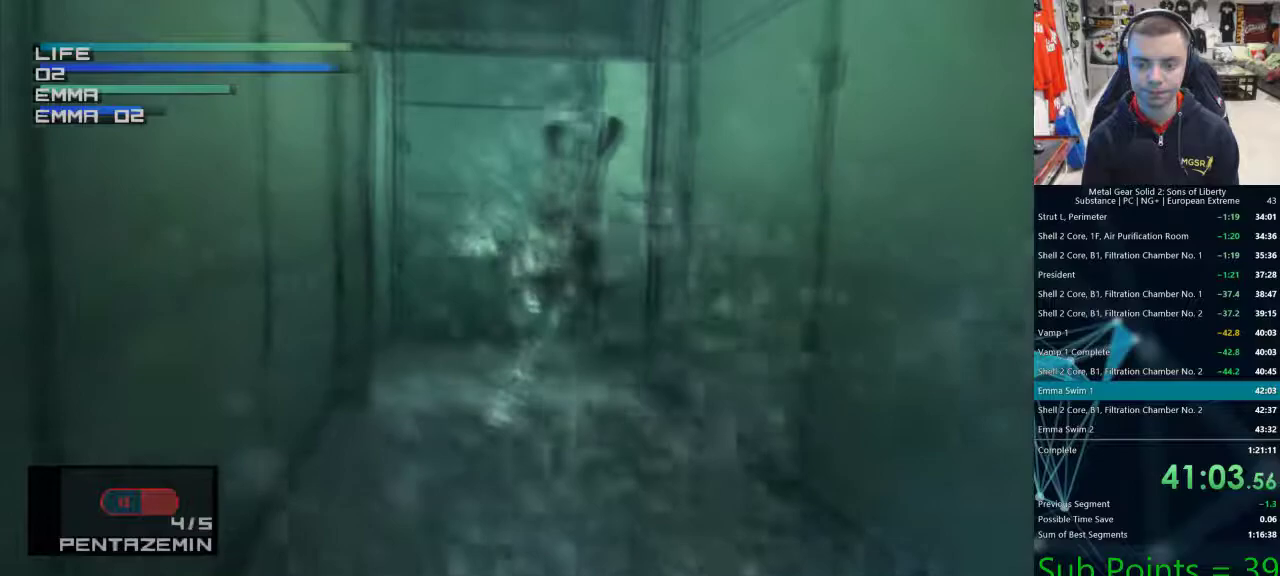
{"dt_ms": 500, "buttons": ["DPAD_RIGHT"], "left_stick": "center", "right_stick": "right", "events": [[17, "CIRCLE", "up"], [100, "CIRCLE", "down"], [167, "CIRCLE", "up"], [183, "DPAD_RIGHT", "down"], [250, "CIRCLE", "down"], [333, "CIRCLE", "up"], [400, "CIRCLE", "down"], [483, "CIRCLE", "up"]]}
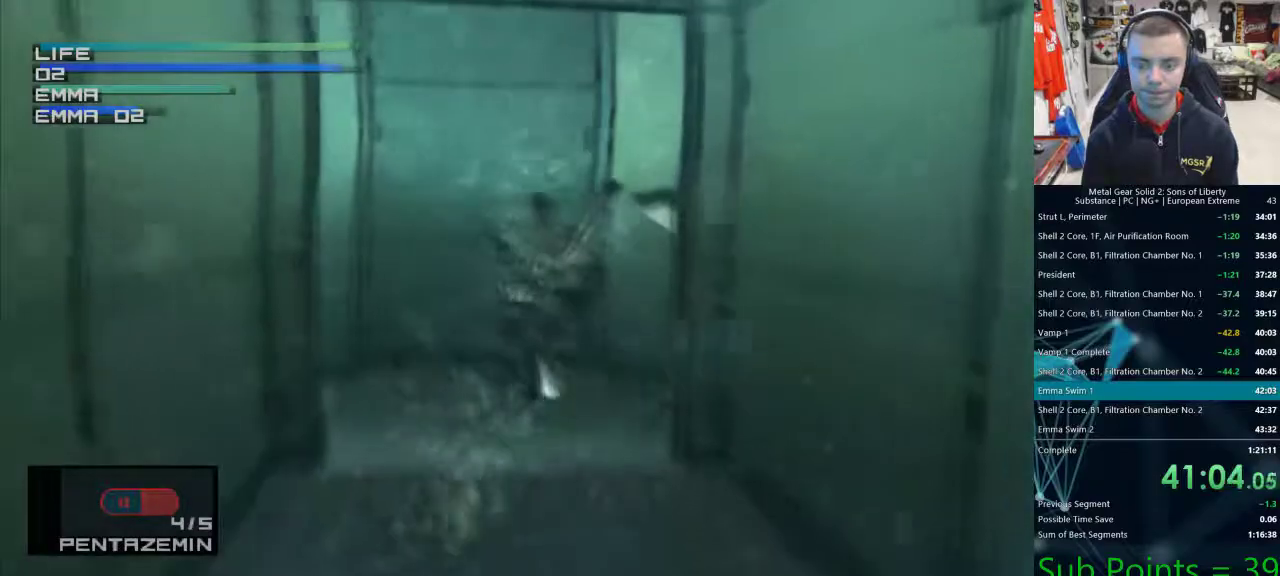
{"dt_ms": 500, "buttons": ["DPAD_RIGHT"], "left_stick": "center", "right_stick": "center", "events": [[67, "right_stick", "center"], [83, "CIRCLE", "down"], [133, "CIRCLE", "up"], [200, "CIRCLE", "down"], [250, "DPAD_RIGHT", "up"], [300, "CIRCLE", "up"], [367, "CIRCLE", "down"], [450, "CIRCLE", "up"], [467, "DPAD_RIGHT", "down"]]}
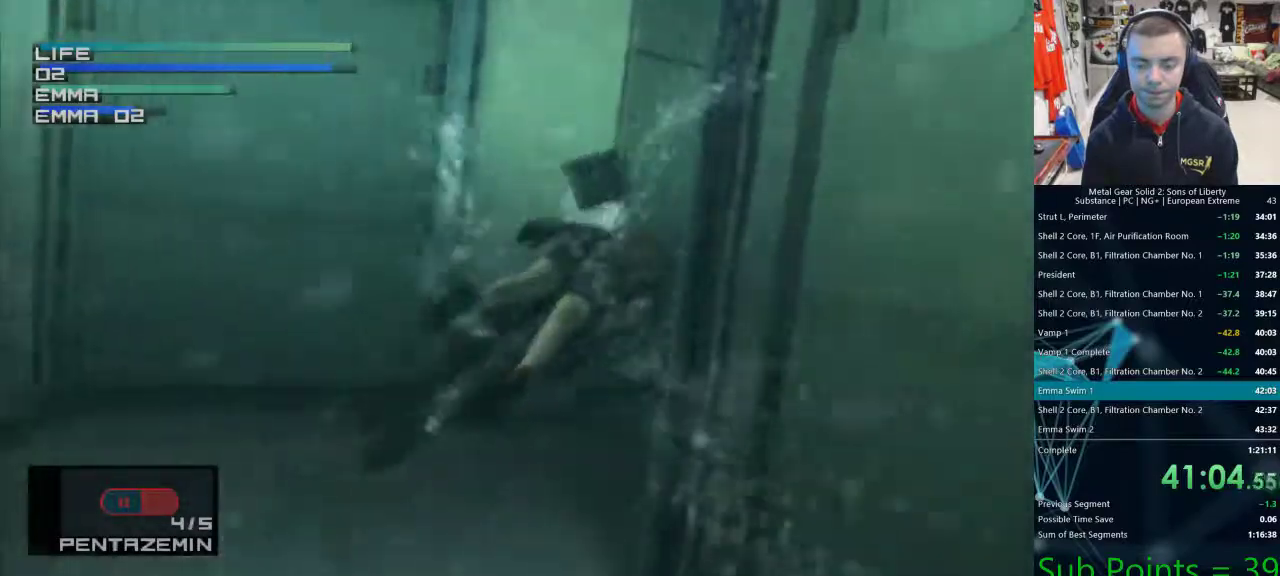
{"dt_ms": 500, "buttons": [], "left_stick": "center", "right_stick": "center", "events": [[33, "CIRCLE", "down"], [100, "DPAD_RIGHT", "up"], [117, "CIRCLE", "up"], [183, "CIRCLE", "down"], [283, "CIRCLE", "up"], [350, "CIRCLE", "down"], [417, "CIRCLE", "up"]]}
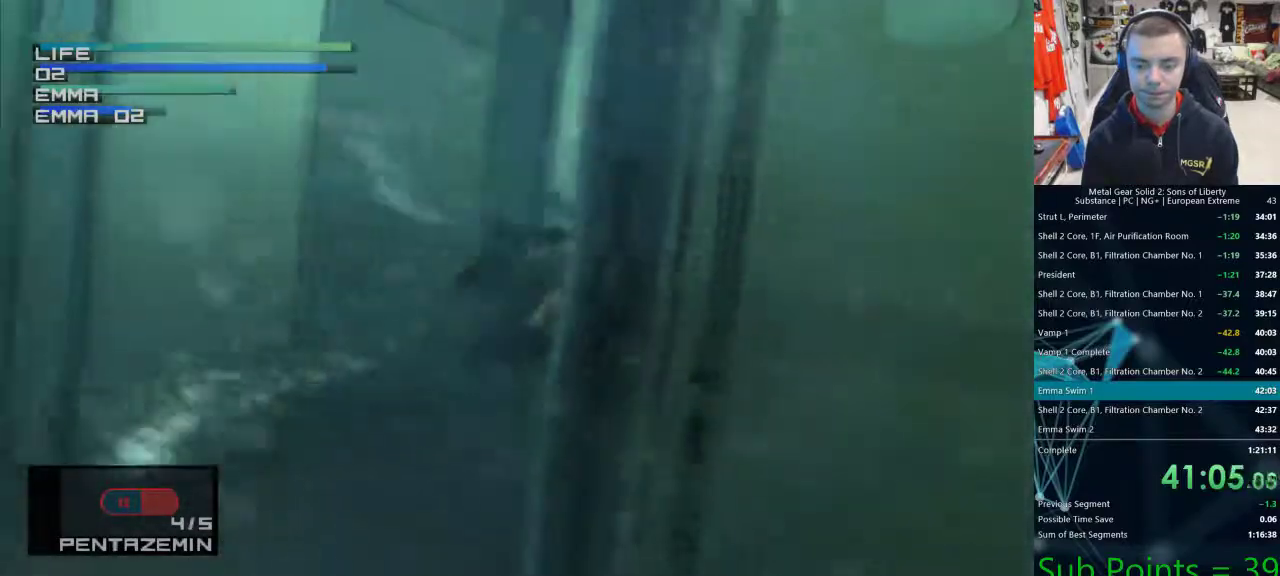
{"dt_ms": 500, "buttons": ["CIRCLE"], "left_stick": "center", "right_stick": "center", "events": [[17, "CIRCLE", "down"], [83, "CIRCLE", "up"], [167, "CIRCLE", "down"], [250, "CIRCLE", "up"], [333, "CIRCLE", "down"], [433, "CIRCLE", "up"], [500, "CIRCLE", "down"]]}
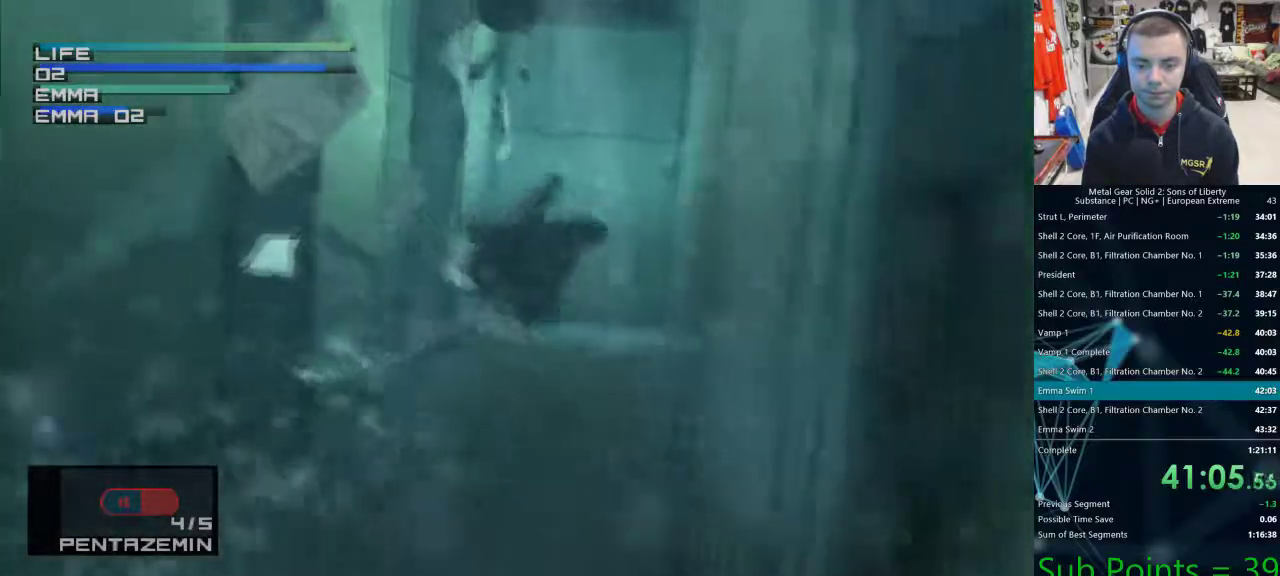
{"dt_ms": 500, "buttons": ["CIRCLE"], "left_stick": "center", "right_stick": "center"}
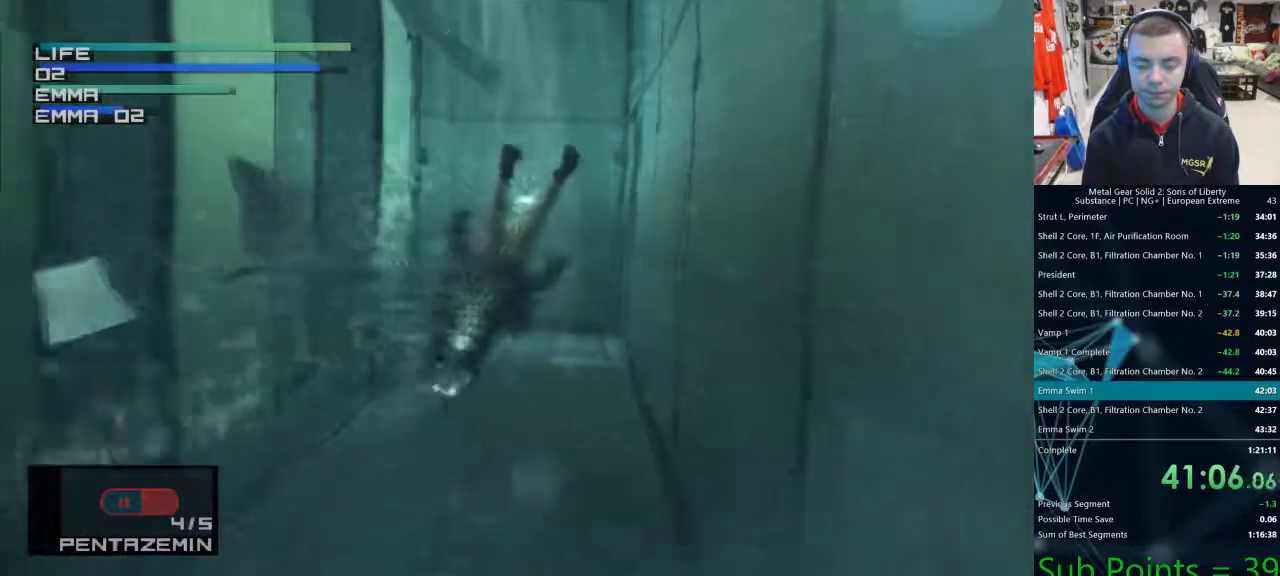
{"dt_ms": 500, "buttons": ["CIRCLE"], "left_stick": "center", "right_stick": "center", "events": [[50, "CIRCLE", "up"], [133, "CIRCLE", "down"], [217, "CIRCLE", "up"], [283, "CIRCLE", "down"], [383, "CIRCLE", "up"], [450, "CIRCLE", "down"]]}
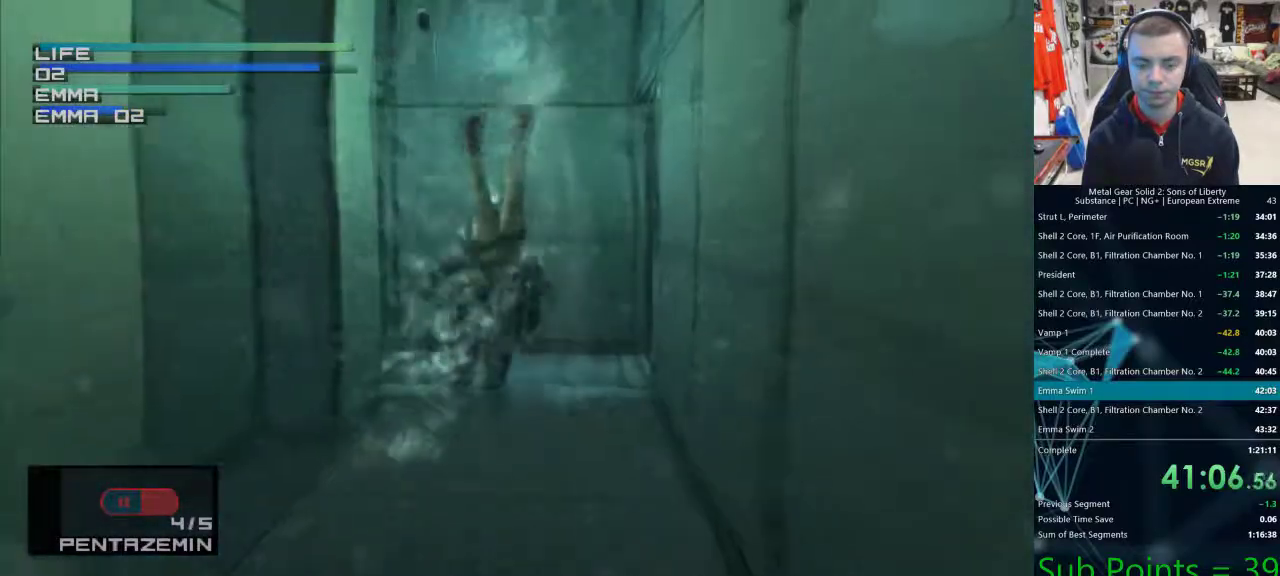
{"dt_ms": 500, "buttons": ["CIRCLE", "DPAD_LEFT"], "left_stick": "center", "right_stick": "center", "events": [[33, "CIRCLE", "up"], [117, "CIRCLE", "down"], [117, "DPAD_LEFT", "down"], [217, "CIRCLE", "up"], [233, "DPAD_LEFT", "up"], [283, "CIRCLE", "down"], [383, "CIRCLE", "up"], [383, "DPAD_LEFT", "down"], [450, "CIRCLE", "down"]]}
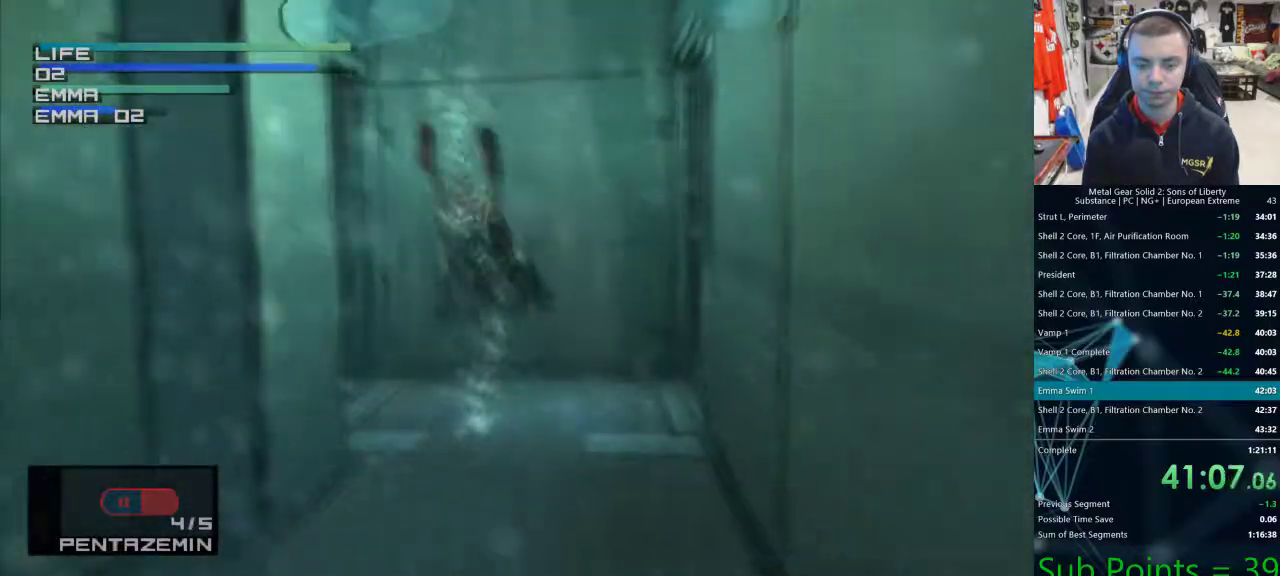
{"dt_ms": 500, "buttons": ["CIRCLE", "DPAD_LEFT"], "left_stick": "center", "right_stick": "center"}
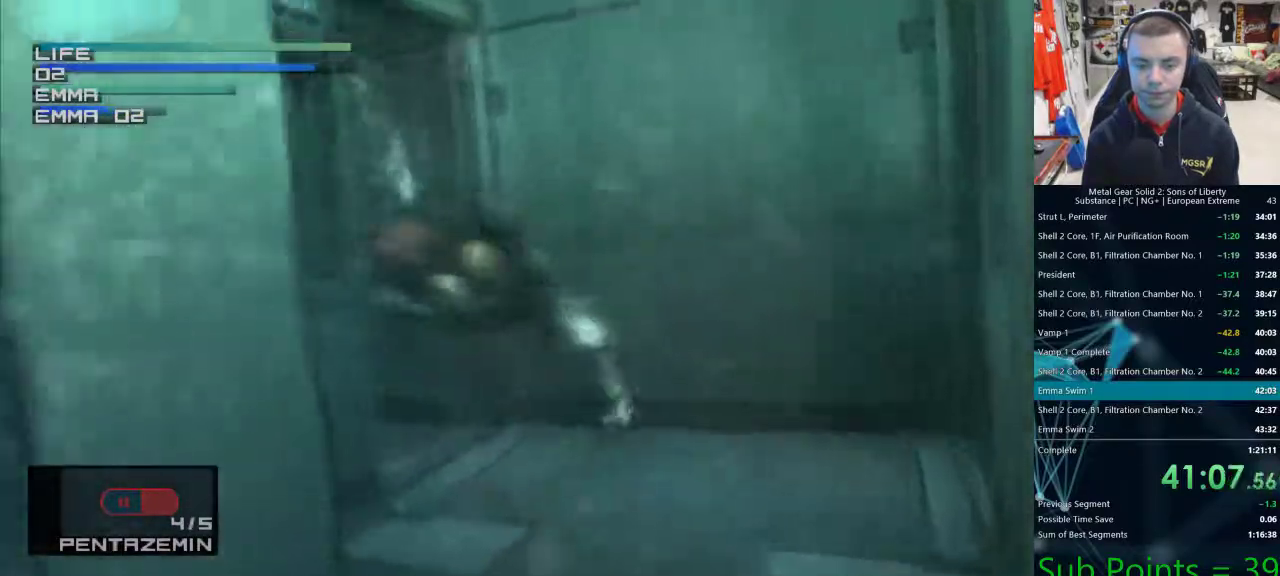
{"dt_ms": 500, "buttons": ["CIRCLE", "DPAD_LEFT"], "left_stick": "center", "right_stick": "center"}
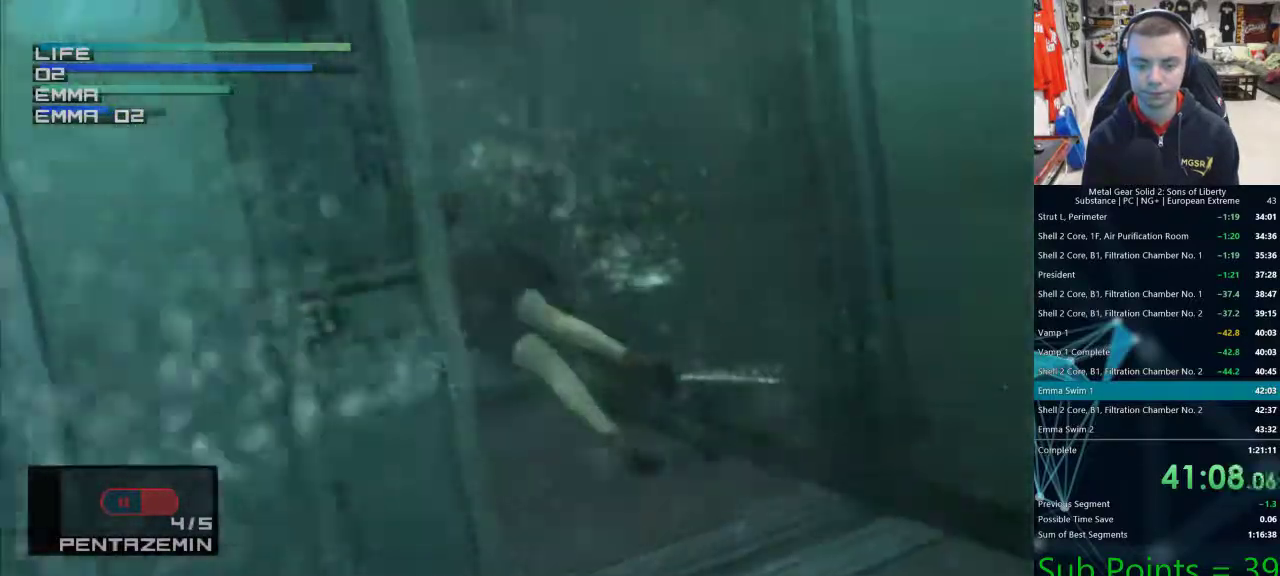
{"dt_ms": 500, "buttons": ["CIRCLE"], "left_stick": "center", "right_stick": "center", "events": [[50, "CIRCLE", "up"], [100, "CIRCLE", "down"], [200, "CIRCLE", "up"], [200, "DPAD_LEFT", "up"], [283, "CIRCLE", "down"], [333, "DPAD_UP", "down"], [367, "CIRCLE", "up"], [450, "CIRCLE", "down"], [450, "DPAD_UP", "up"]]}
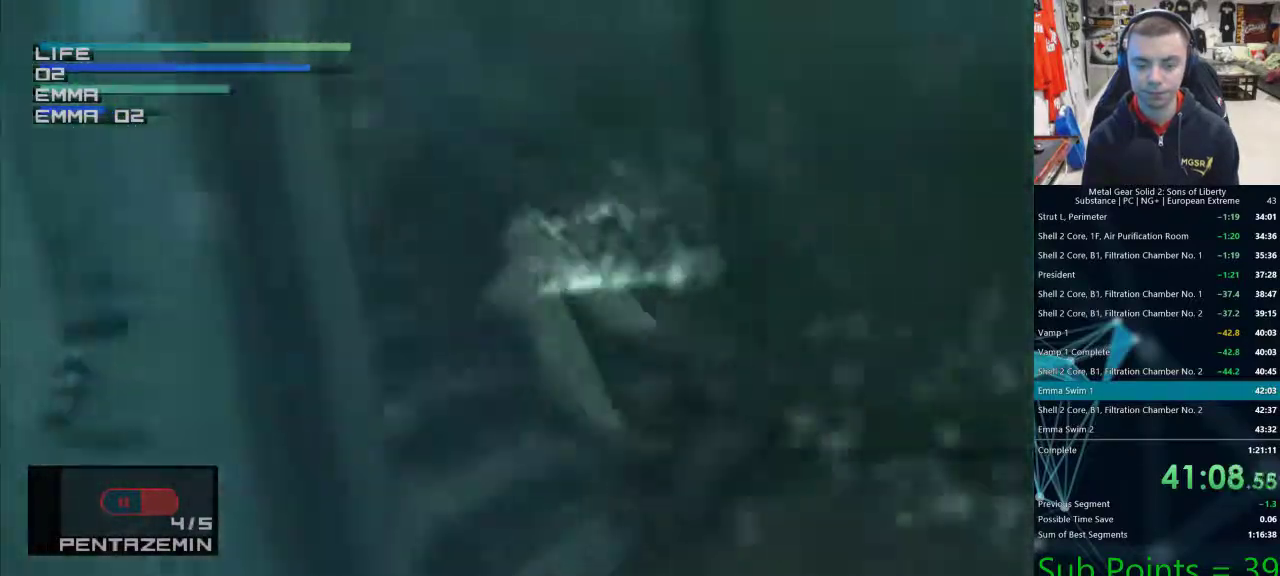
{"dt_ms": 500, "buttons": ["DPAD_UP"], "left_stick": "center", "right_stick": "center", "events": [[33, "CIRCLE", "up"], [117, "CIRCLE", "down"], [200, "CIRCLE", "up"], [283, "CIRCLE", "down"], [350, "CIRCLE", "up"], [433, "CIRCLE", "down"], [500, "CIRCLE", "up"], [500, "DPAD_UP", "down"]]}
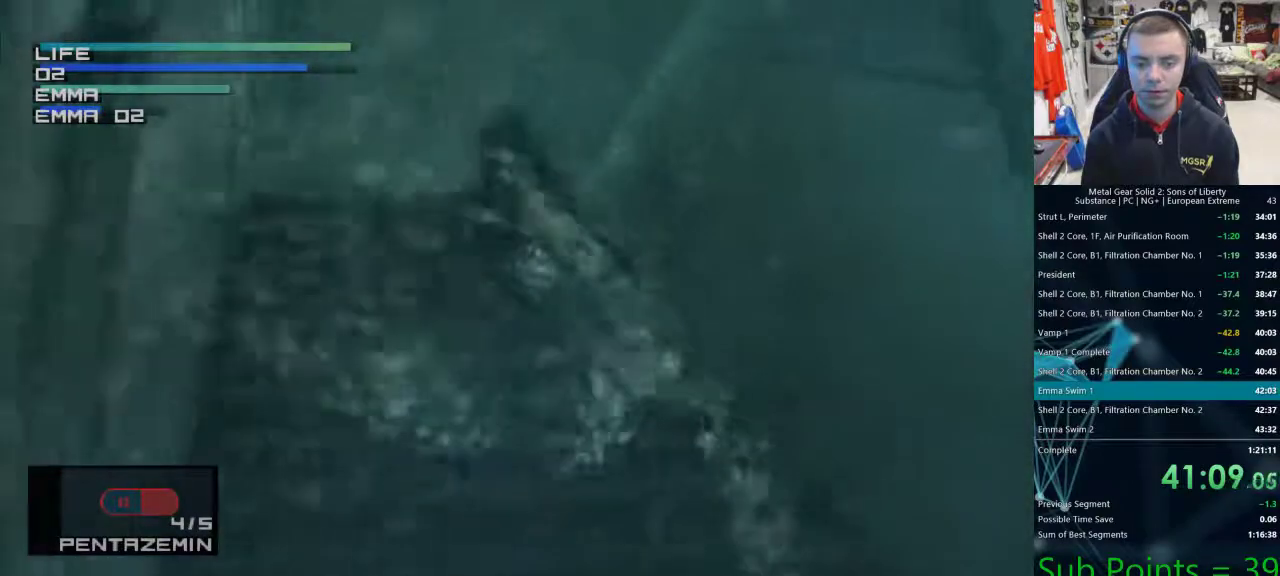
{"dt_ms": 1000, "buttons": [], "left_stick": "down", "right_stick": "center"}
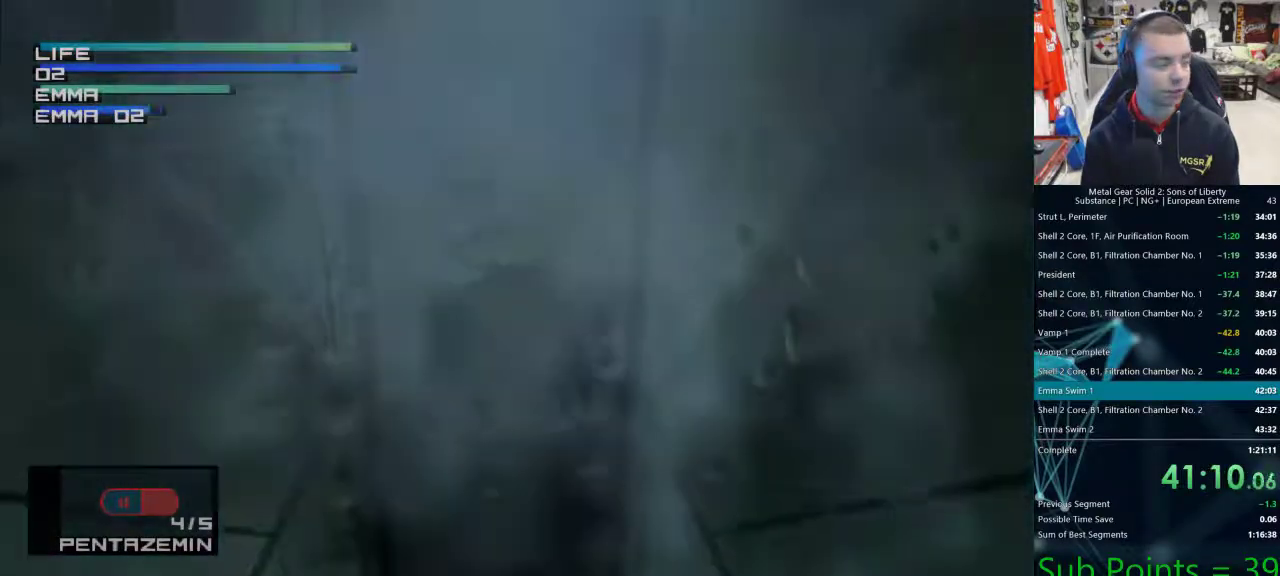
{"dt_ms": 500, "buttons": [], "left_stick": "down", "right_stick": "center", "events": []}
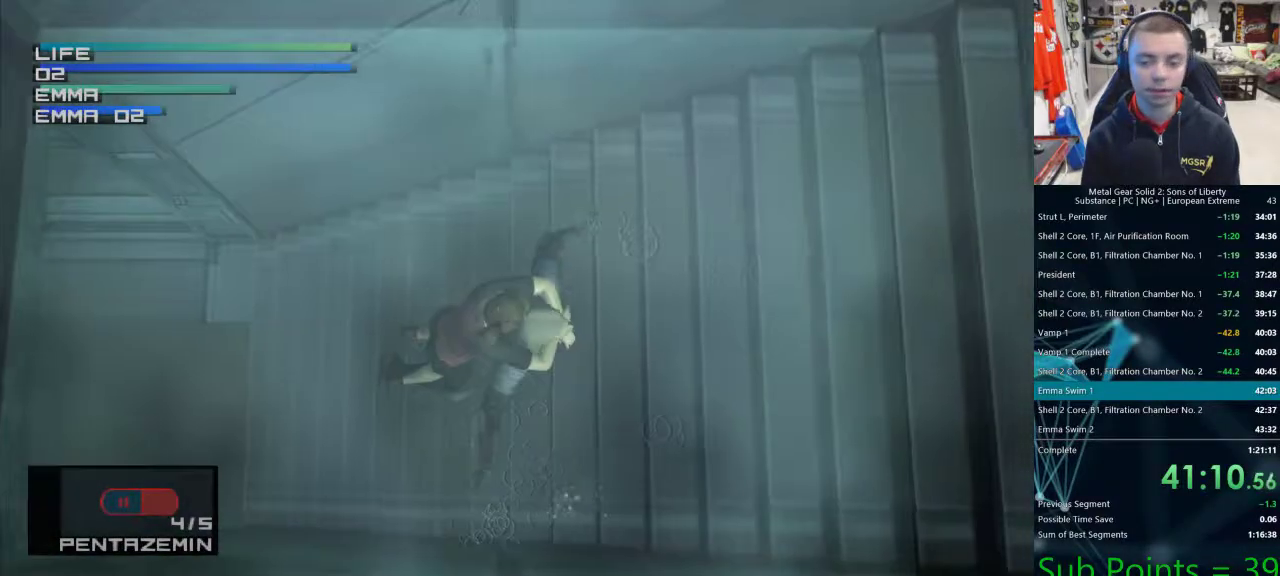
{"dt_ms": 500, "buttons": [], "left_stick": "center", "right_stick": "center", "events": [[233, "left_stick", "down-right"], [500, "left_stick", "center"]]}
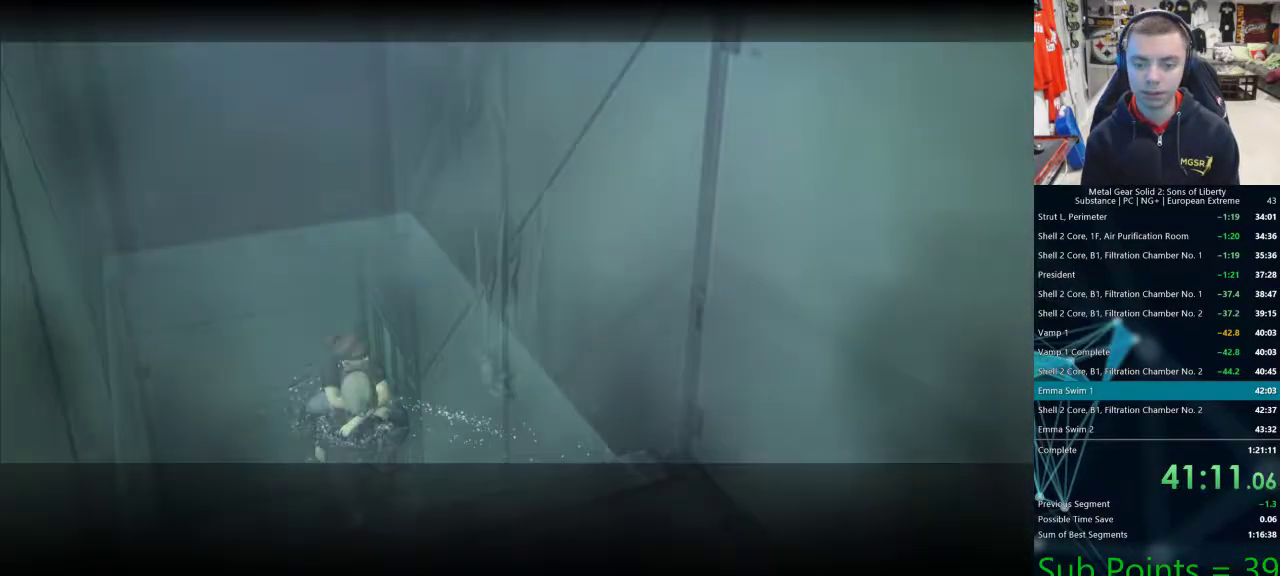
{"dt_ms": 500, "buttons": [], "left_stick": "center", "right_stick": "center", "events": []}
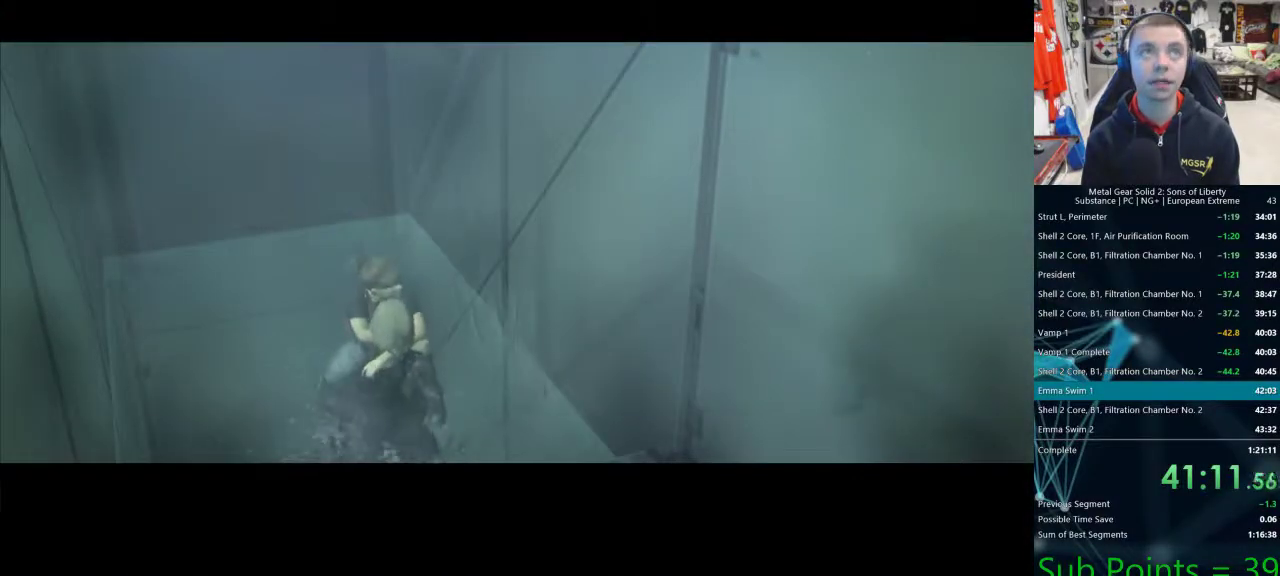
{"dt_ms": 500, "buttons": [], "left_stick": "right", "right_stick": "center", "events": [[500, "left_stick", "right"]]}
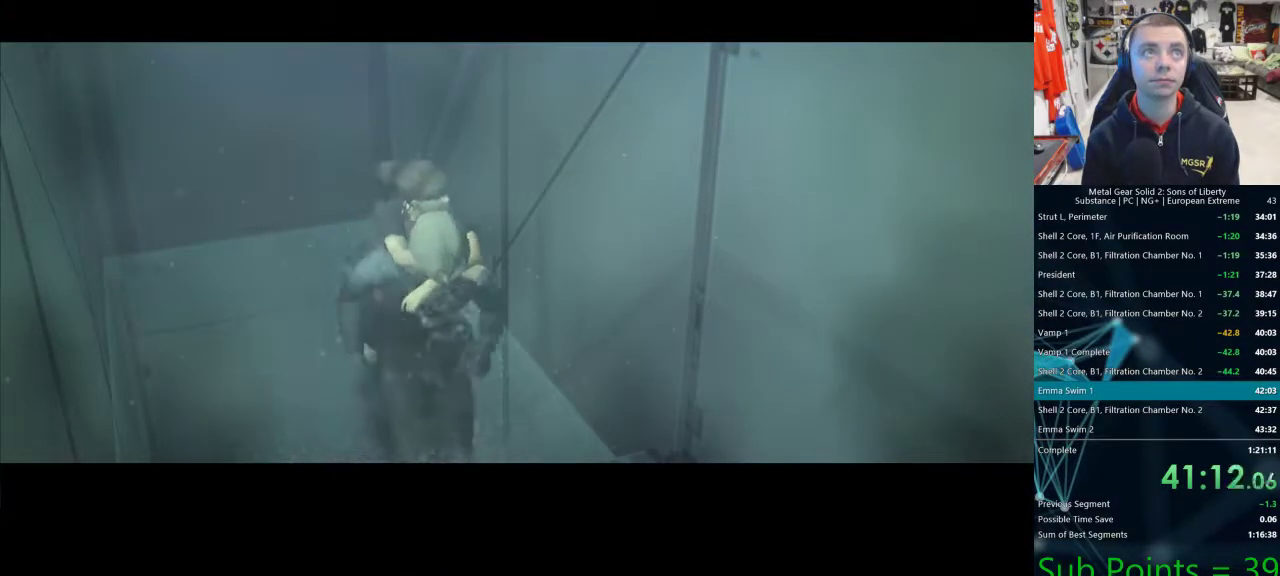
{"dt_ms": 500, "buttons": [], "left_stick": "right", "right_stick": "center", "events": []}
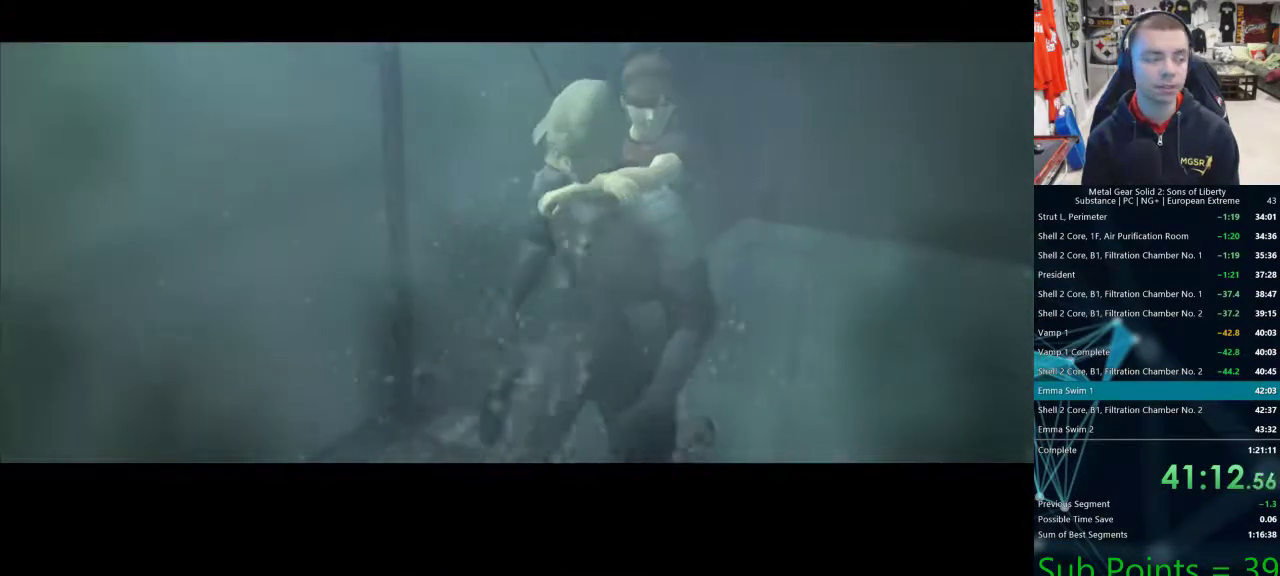
{"dt_ms": 500, "buttons": [], "left_stick": "right", "right_stick": "center", "events": []}
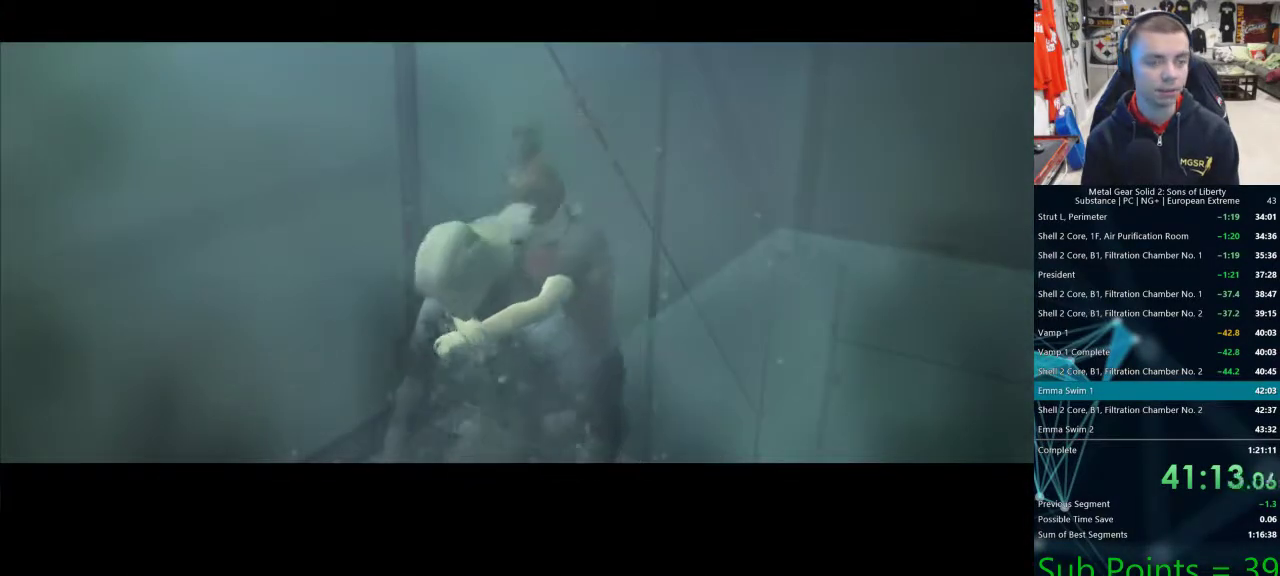
{"dt_ms": 500, "buttons": [], "left_stick": "right", "right_stick": "center", "events": []}